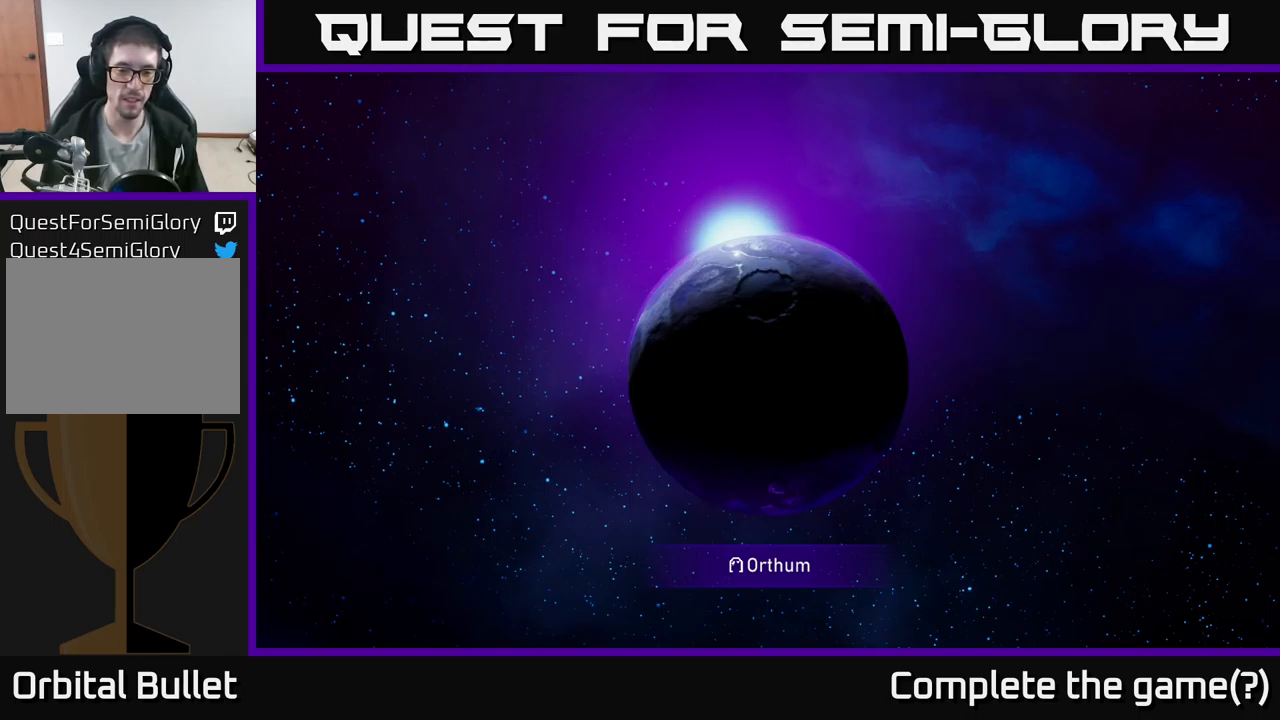
Gameplay with a controller (Xbox layout); each line is a JSON object with the inputs held at the frame after it. "events" lists button and stick changes between this image and that frame as [ms after this image, input, new state], when the widget could be followed in between.
{"buttons": [], "left_stick": "center", "right_stick": "center", "events": []}
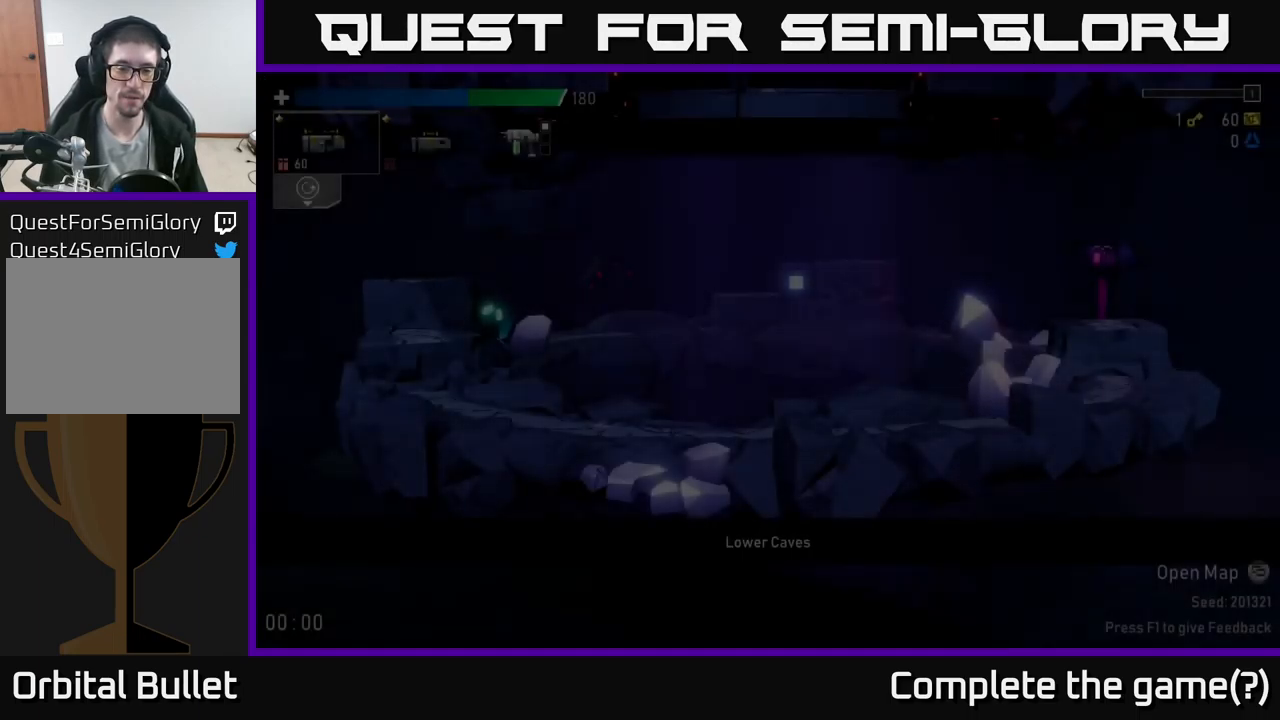
{"buttons": [], "left_stick": "right", "right_stick": "center", "events": [[383, "left_stick", "right"]]}
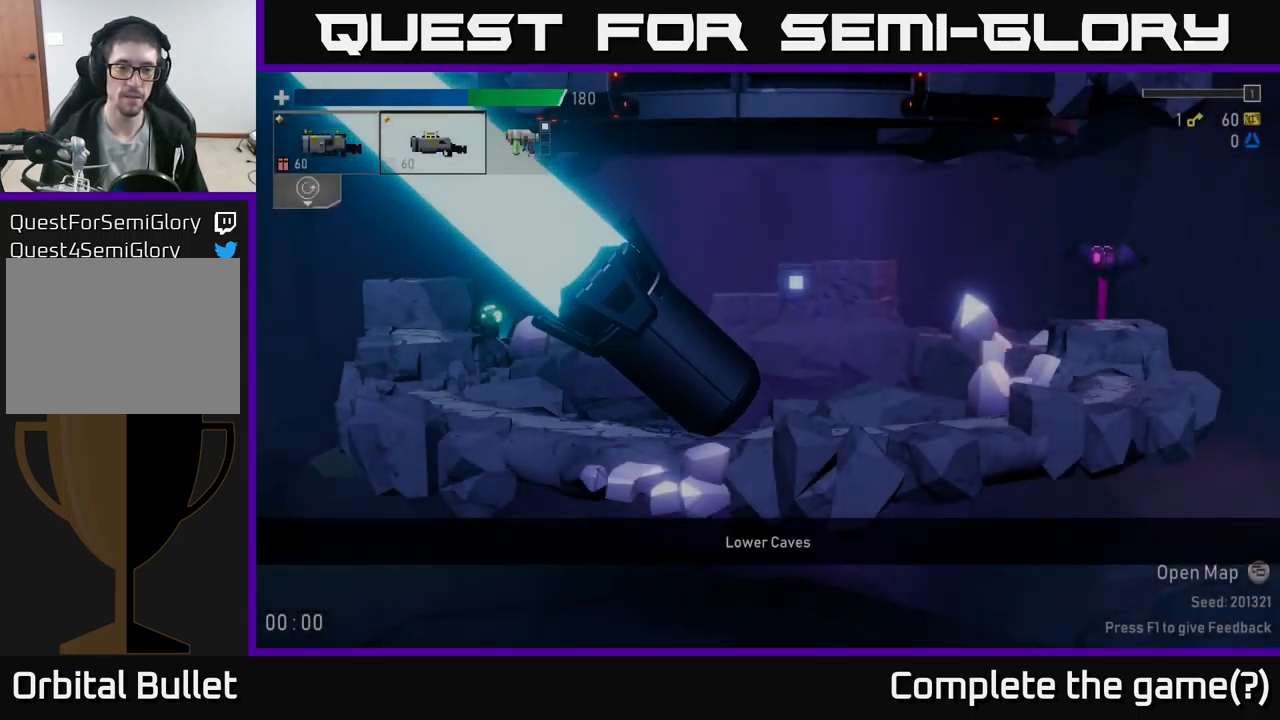
{"buttons": [], "left_stick": "center", "right_stick": "center", "events": [[267, "left_stick", "center"]]}
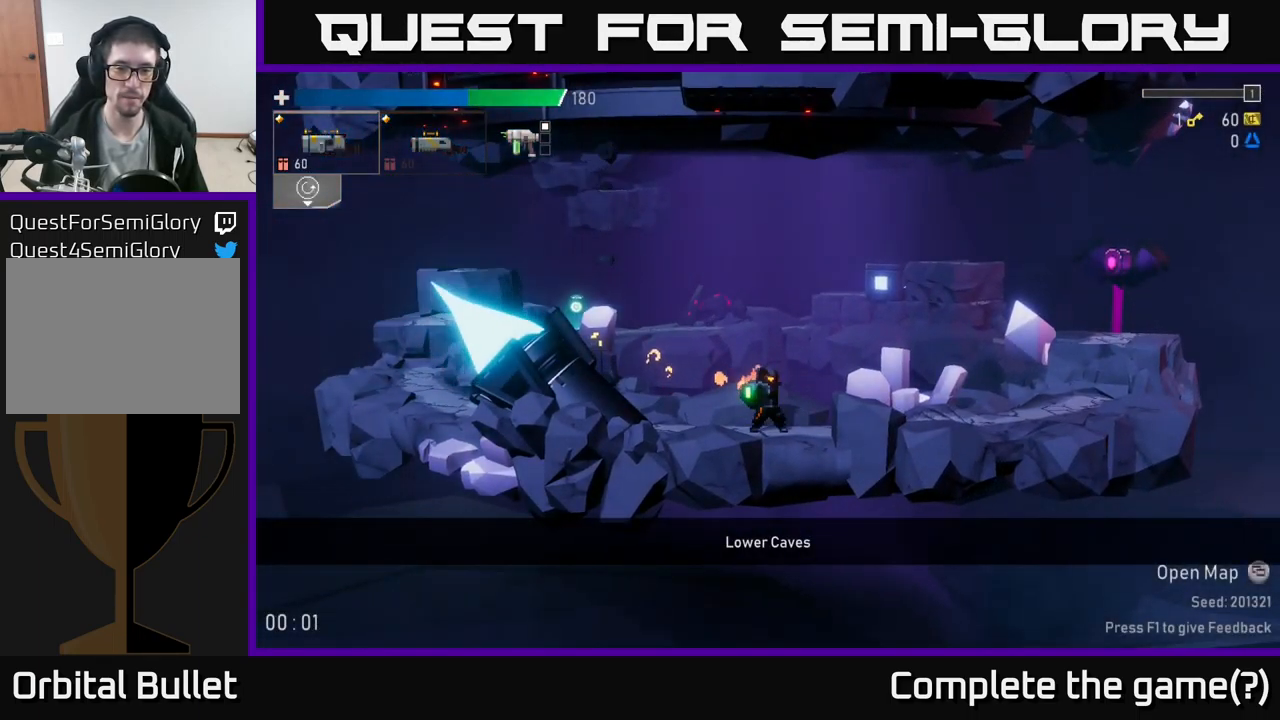
{"buttons": [], "left_stick": "right", "right_stick": "center", "events": [[100, "A", "down"], [167, "left_stick", "right"], [250, "A", "up"], [333, "R2", "down"], [400, "R2", "up"]]}
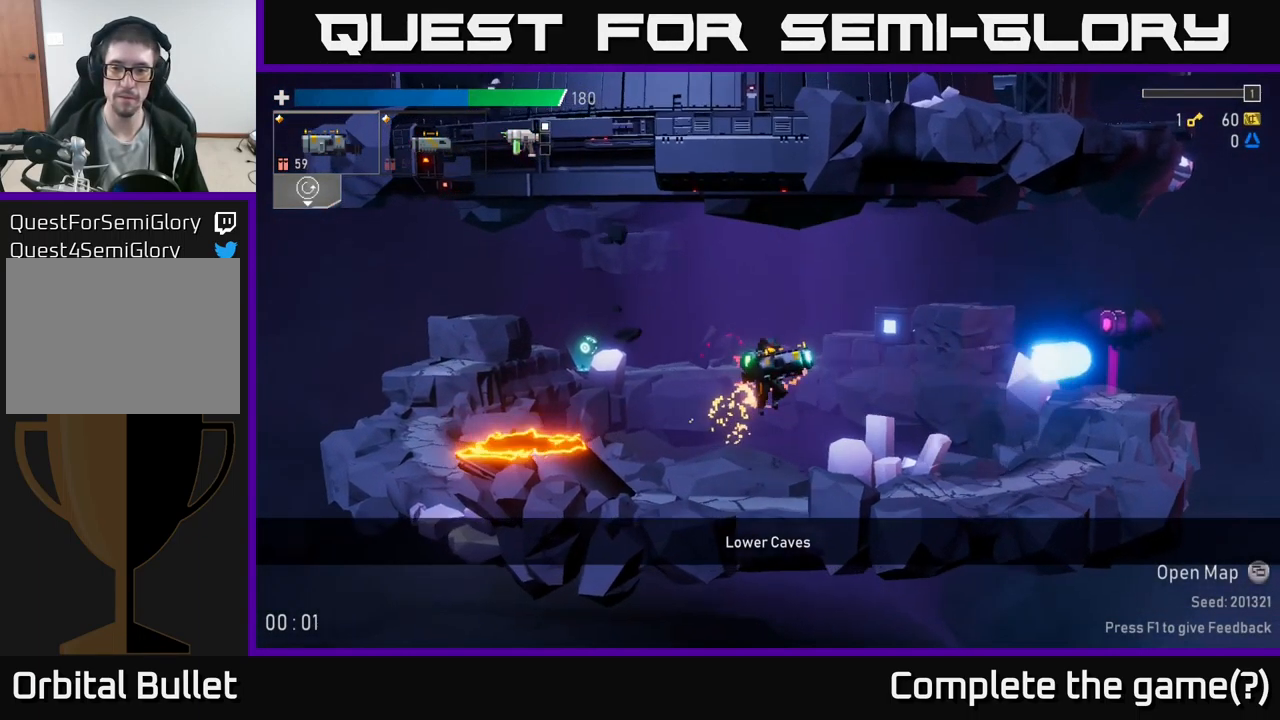
{"buttons": ["A"], "left_stick": "right", "right_stick": "center", "events": [[33, "left_stick", "center"], [317, "left_stick", "right"], [450, "A", "down"]]}
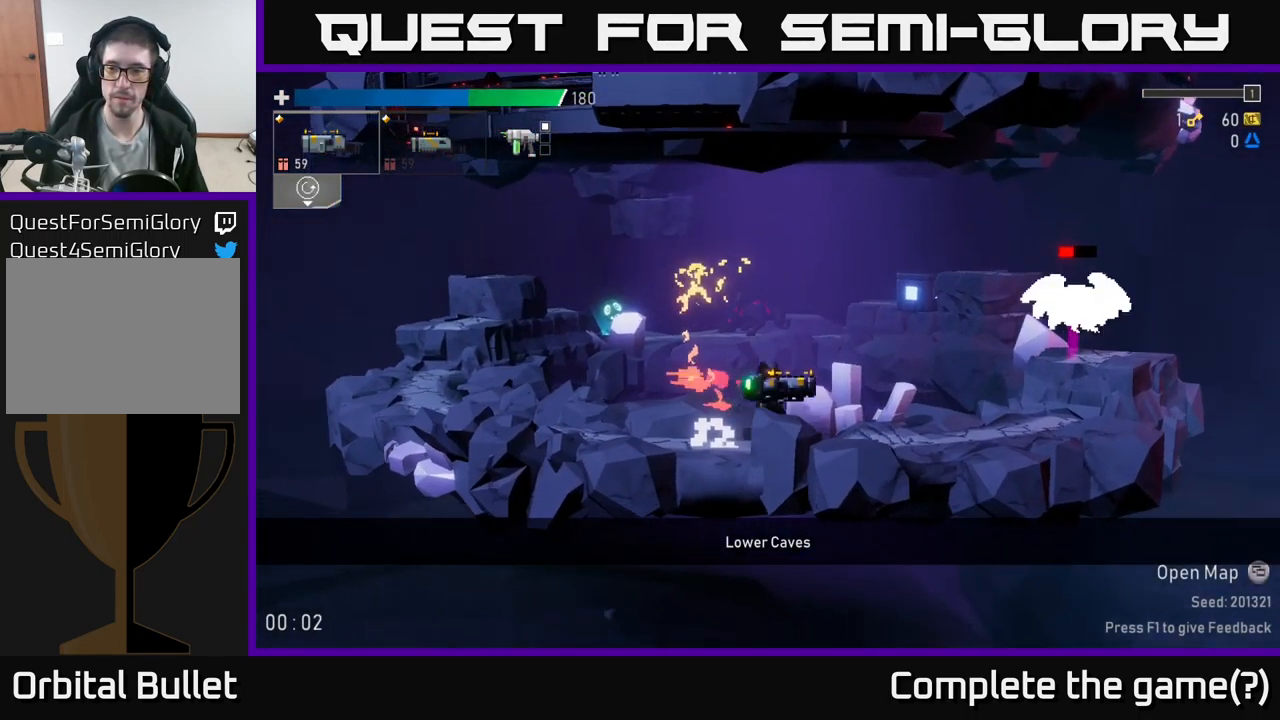
{"buttons": ["R2"], "left_stick": "center", "right_stick": "center", "events": [[133, "A", "up"], [133, "R2", "down"], [233, "R2", "up"], [400, "left_stick", "center"], [467, "R2", "down"]]}
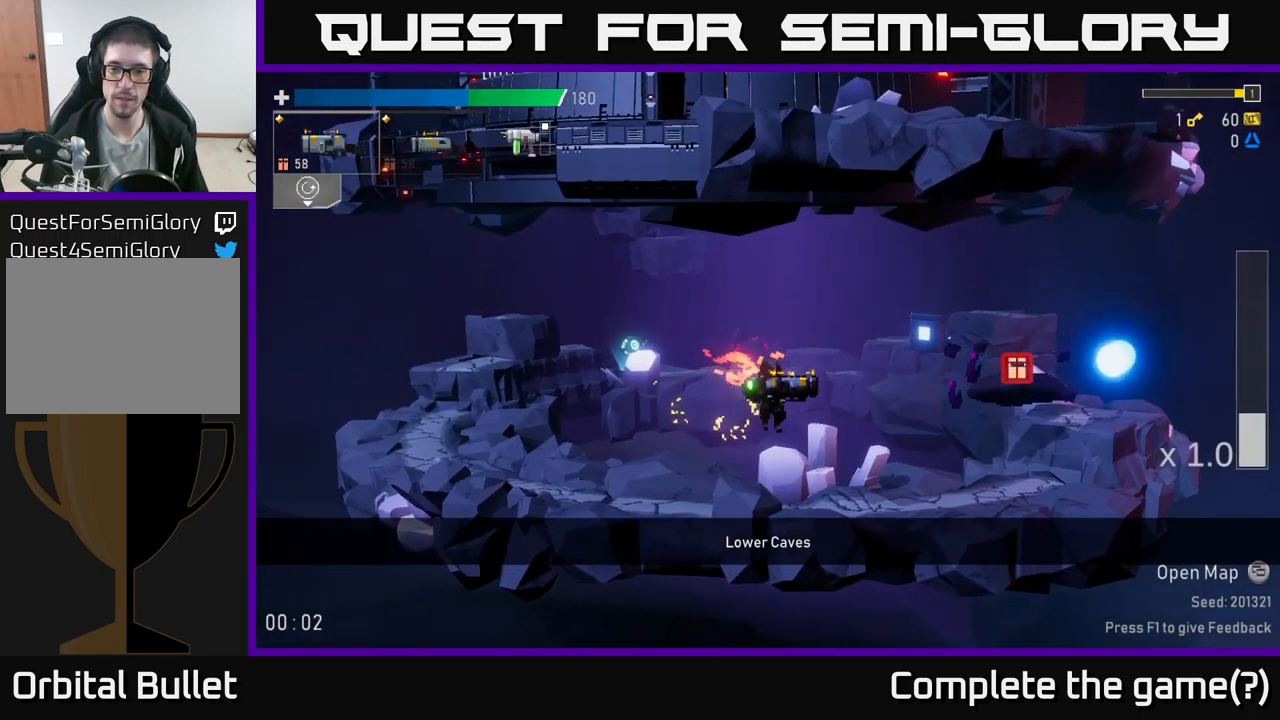
{"buttons": [], "left_stick": "right", "right_stick": "center", "events": [[133, "R2", "up"], [150, "left_stick", "right"]]}
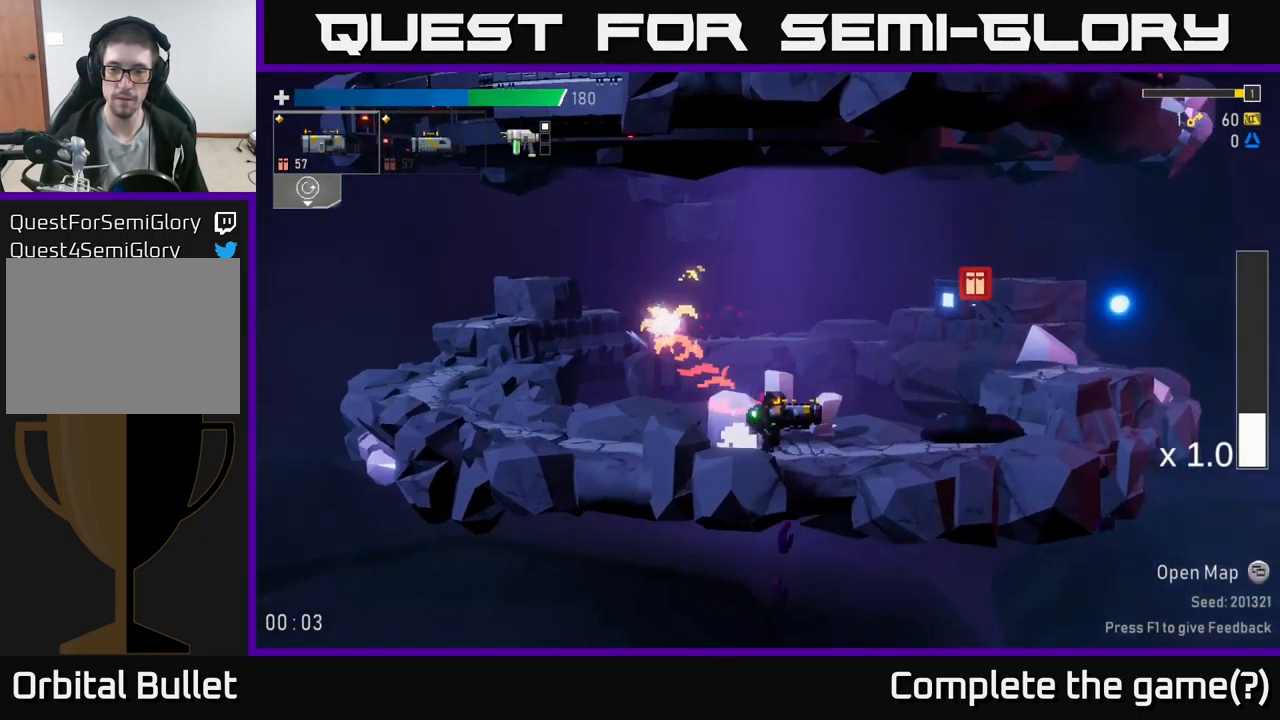
{"buttons": ["A"], "left_stick": "right", "right_stick": "center", "events": [[233, "A", "down"], [417, "A", "up"], [433, "A", "down"]]}
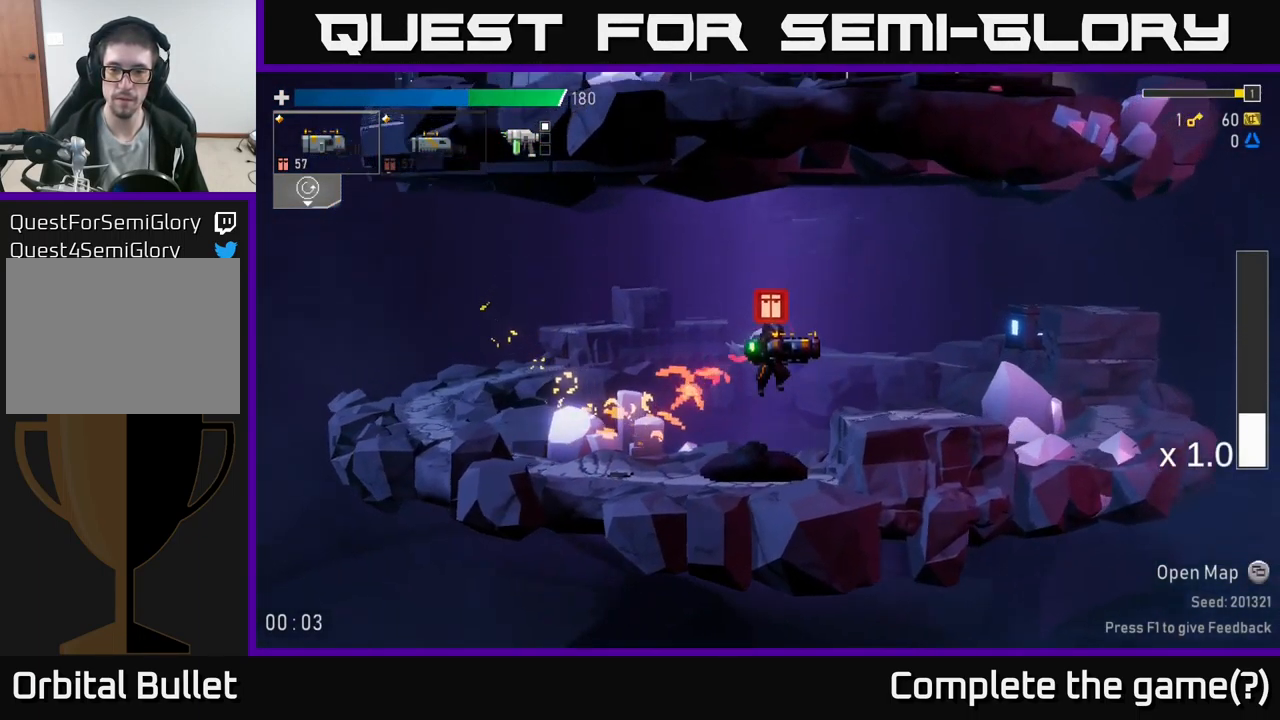
{"buttons": [], "left_stick": "right", "right_stick": "center", "events": [[33, "X", "down"], [167, "A", "up"], [233, "X", "up"]]}
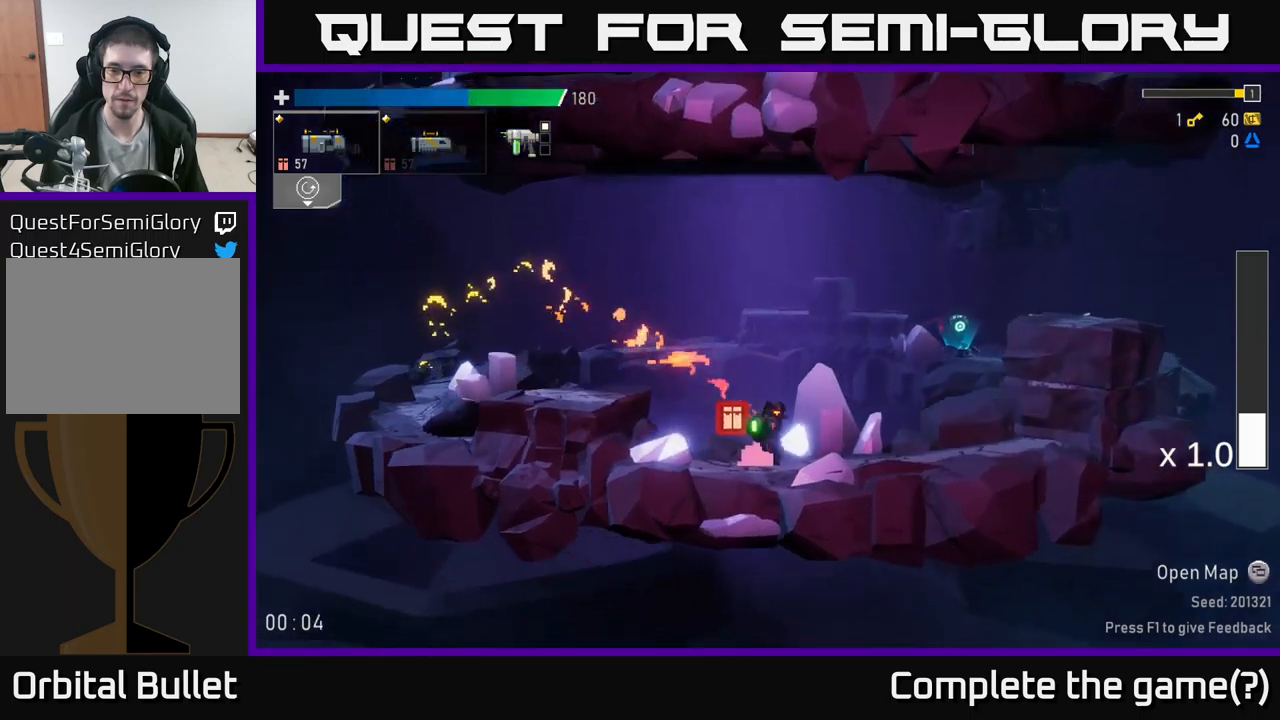
{"buttons": [], "left_stick": "right", "right_stick": "center", "events": [[267, "A", "down"], [450, "A", "up"]]}
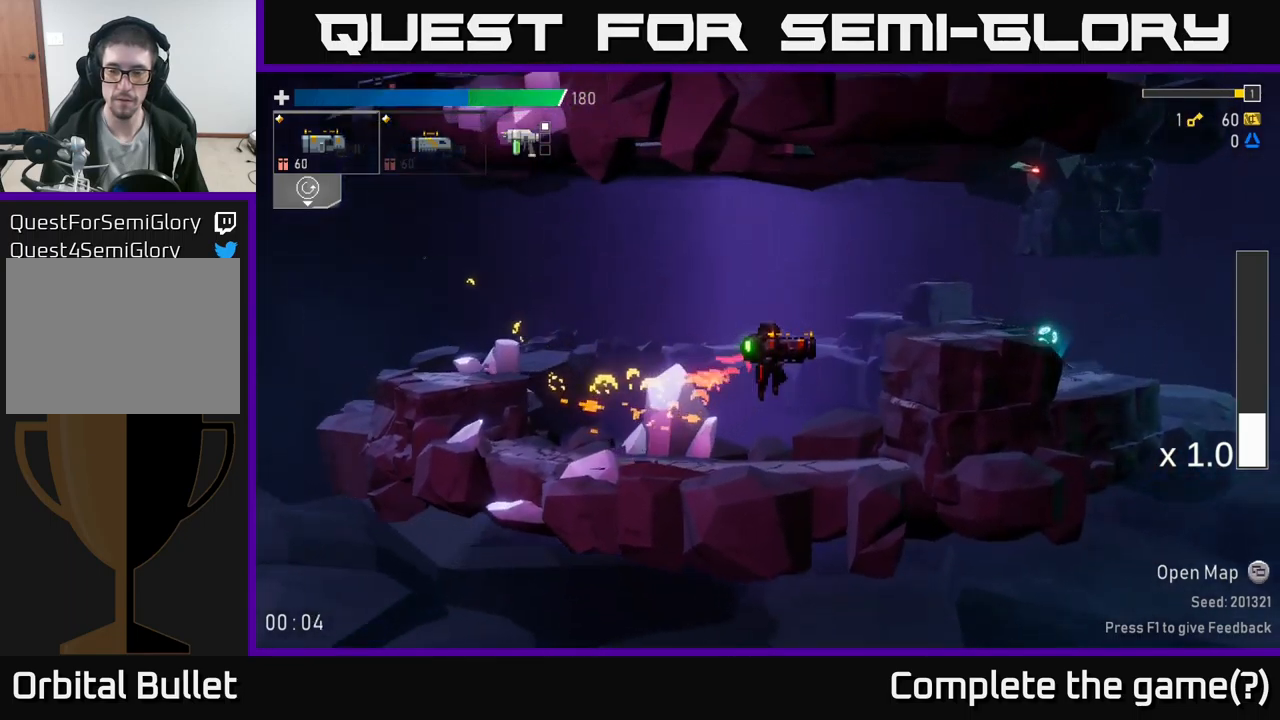
{"buttons": [], "left_stick": "right", "right_stick": "center", "events": [[50, "A", "down"], [217, "X", "down"], [484, "A", "up"], [484, "X", "up"]]}
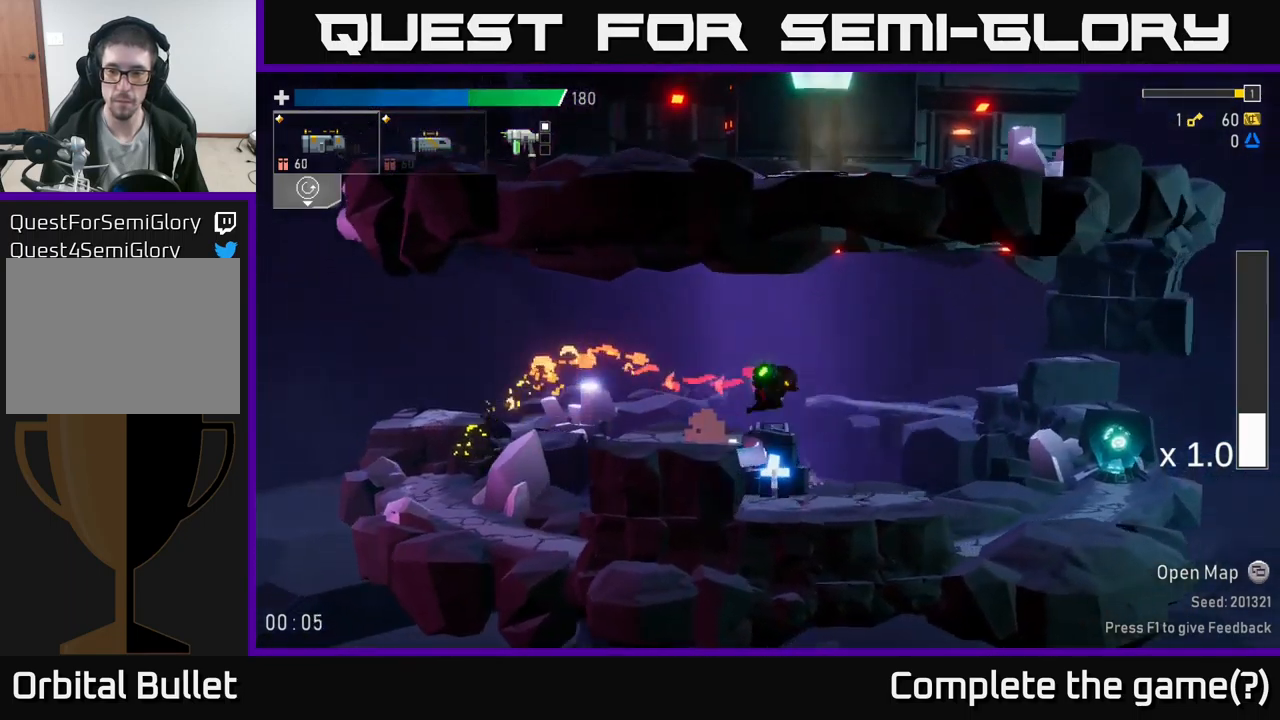
{"buttons": [], "left_stick": "right", "right_stick": "center", "events": []}
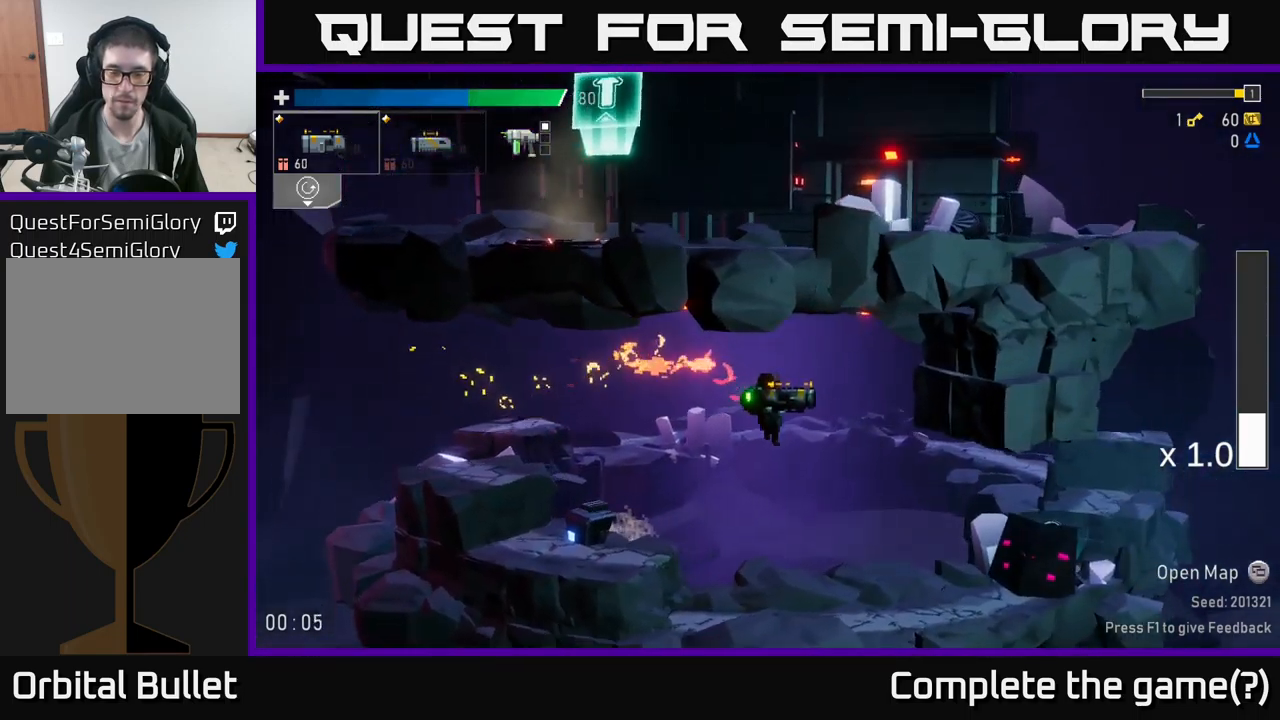
{"buttons": [], "left_stick": "right", "right_stick": "center", "events": [[167, "left_stick", "left"], [334, "R2", "down"], [334, "left_stick", "center"], [400, "R2", "up"], [417, "left_stick", "right"]]}
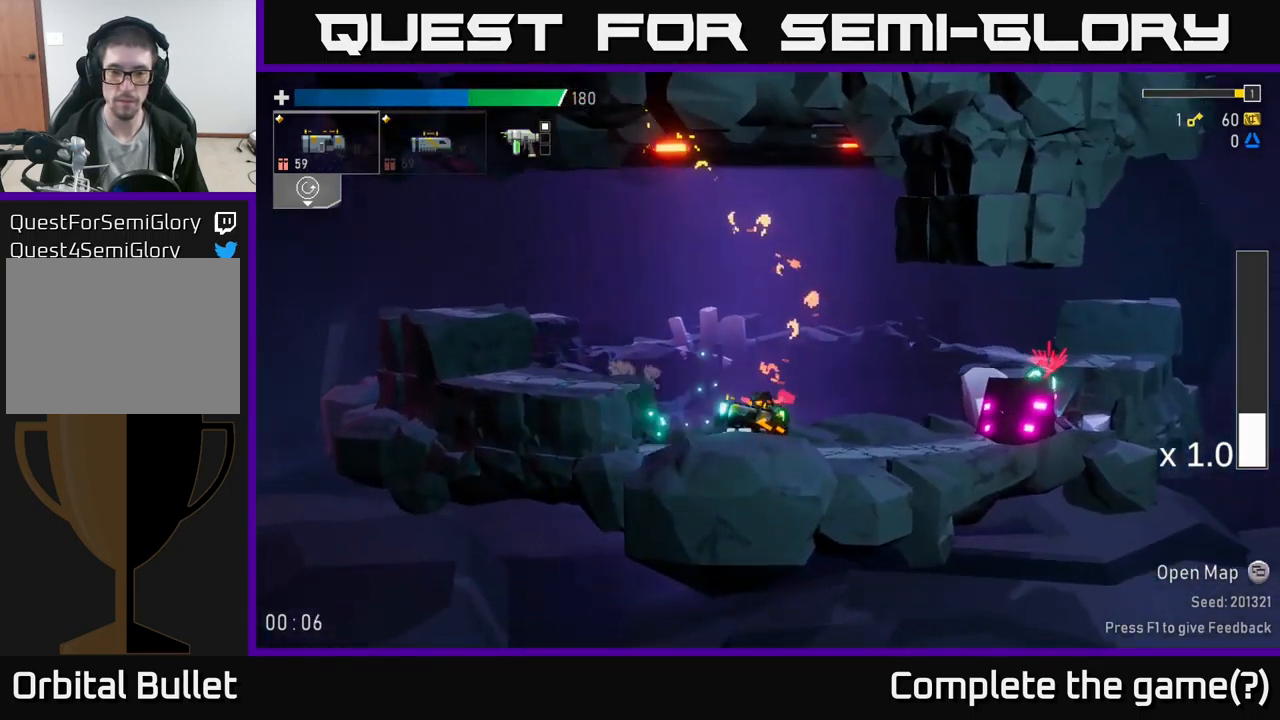
{"buttons": ["A", "R2"], "left_stick": "center", "right_stick": "center", "events": [[150, "R2", "down"], [200, "left_stick", "center"], [267, "R2", "up"], [417, "A", "down"], [434, "R2", "down"]]}
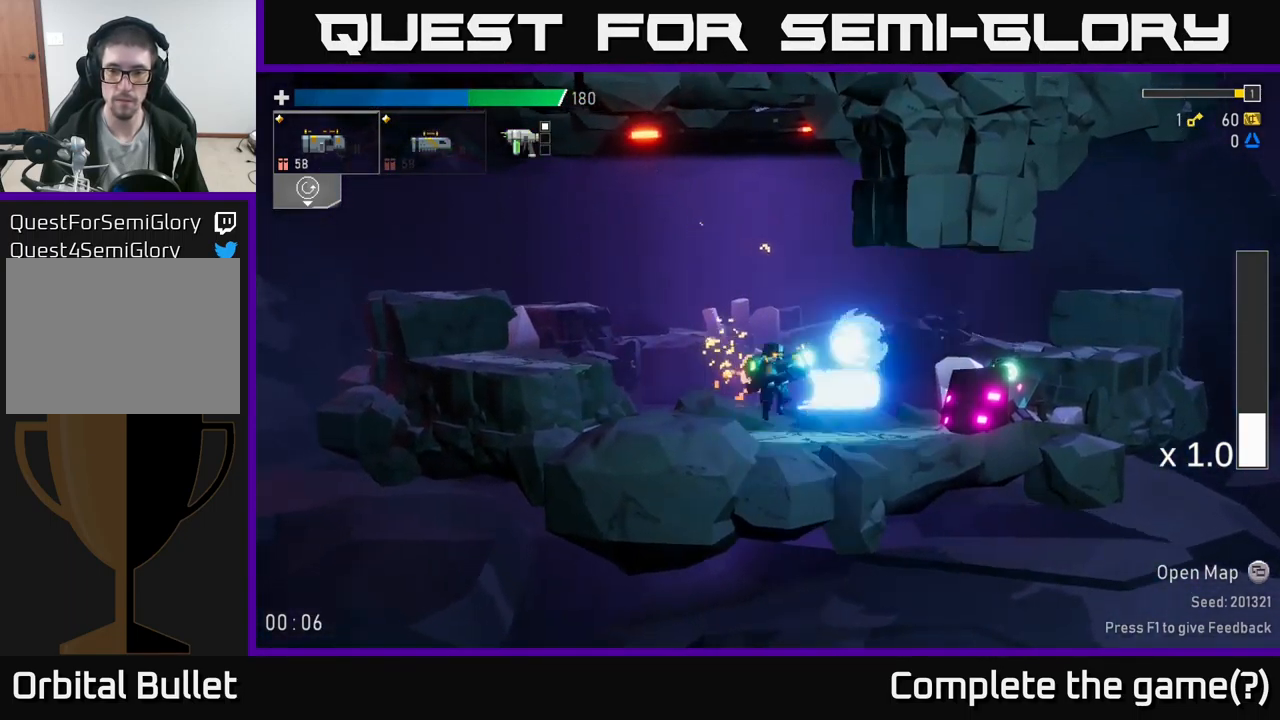
{"buttons": [], "left_stick": "right", "right_stick": "center", "events": [[34, "R2", "up"], [100, "left_stick", "right"], [150, "X", "down"], [167, "A", "up"], [284, "X", "up"]]}
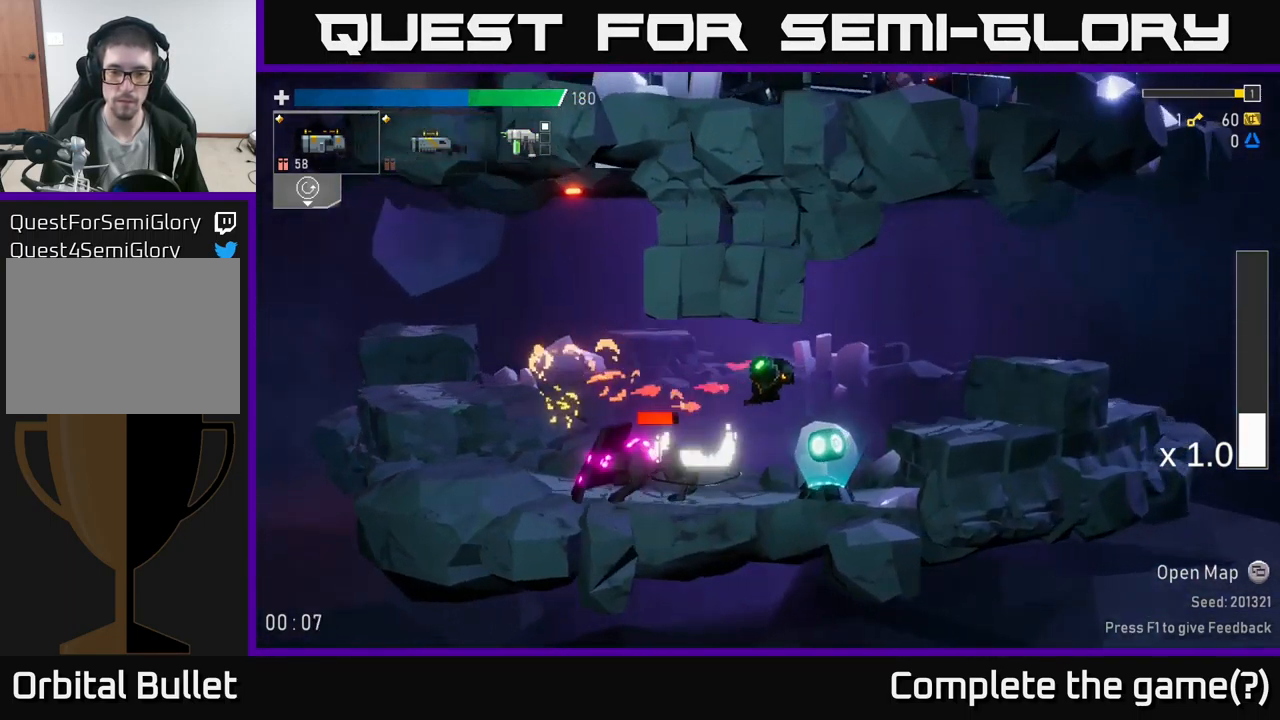
{"buttons": [], "left_stick": "left", "right_stick": "center", "events": [[150, "left_stick", "left"]]}
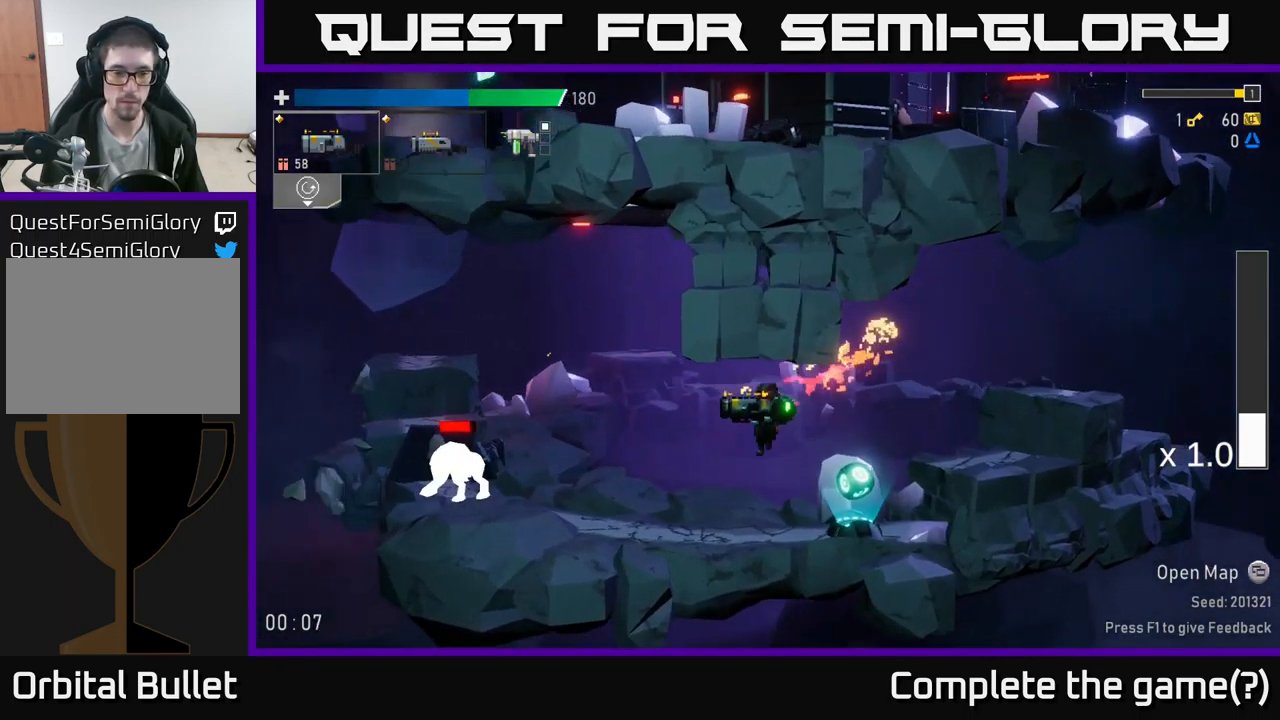
{"buttons": ["R2"], "left_stick": "down", "right_stick": "center", "events": [[134, "R2", "down"], [284, "R2", "up"], [284, "left_stick", "center"], [417, "R2", "down"], [467, "left_stick", "down"]]}
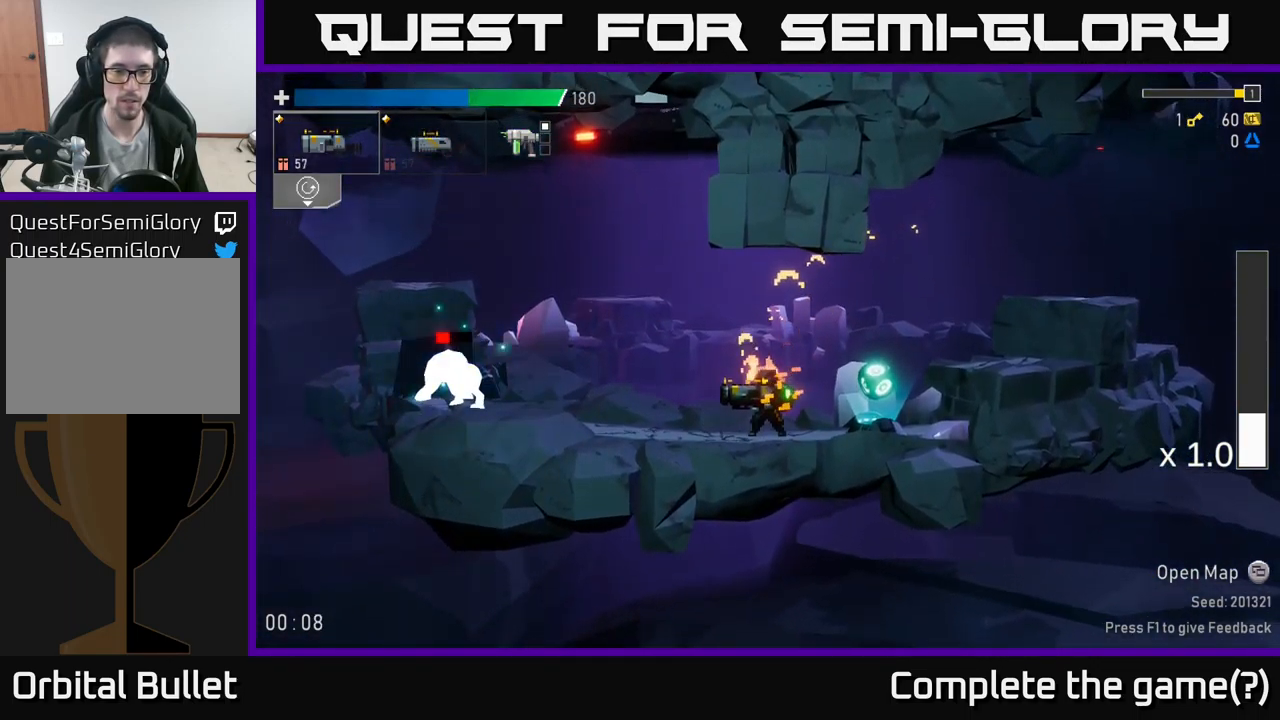
{"buttons": [], "left_stick": "right", "right_stick": "center", "events": [[67, "R2", "up"], [184, "R2", "down"], [317, "R2", "up"], [417, "left_stick", "right"]]}
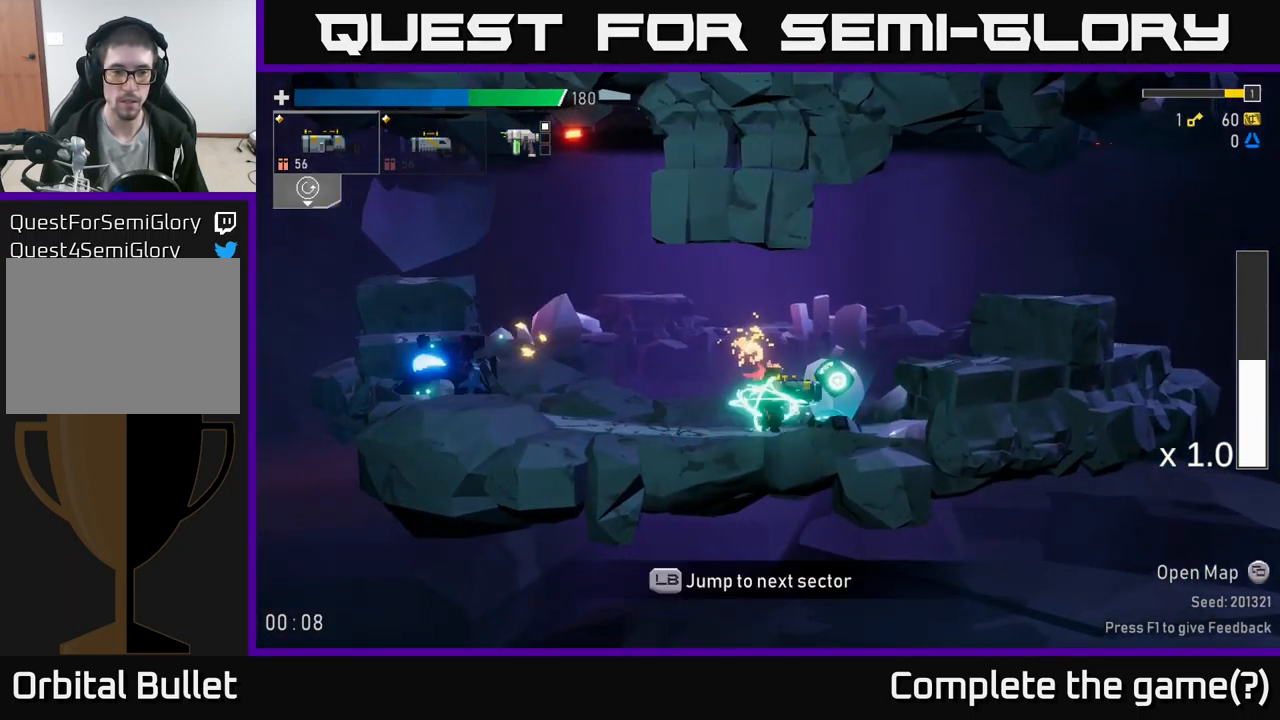
{"buttons": [], "left_stick": "center", "right_stick": "center", "events": [[84, "Y", "down"], [150, "Y", "up"], [150, "left_stick", "left"], [484, "left_stick", "center"]]}
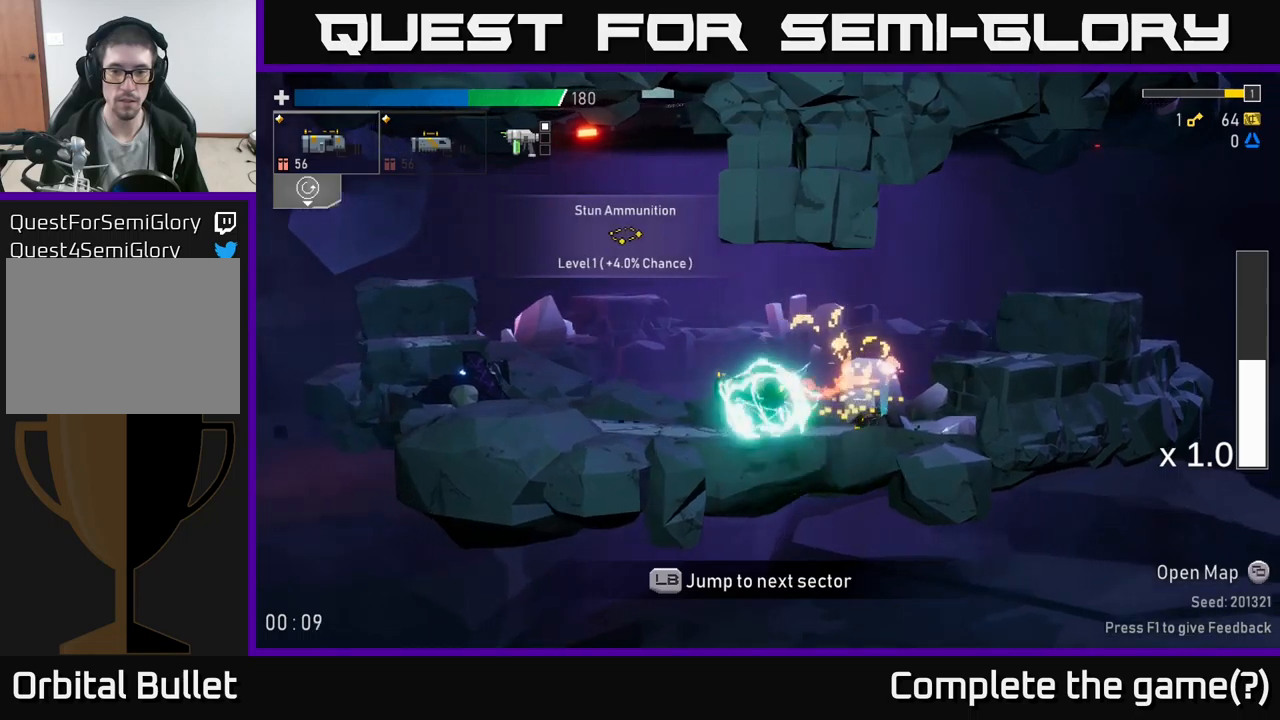
{"buttons": ["A"], "left_stick": "right", "right_stick": "center", "events": [[16, "left_stick", "right"], [233, "A", "down"], [416, "A", "up"], [450, "A", "down"]]}
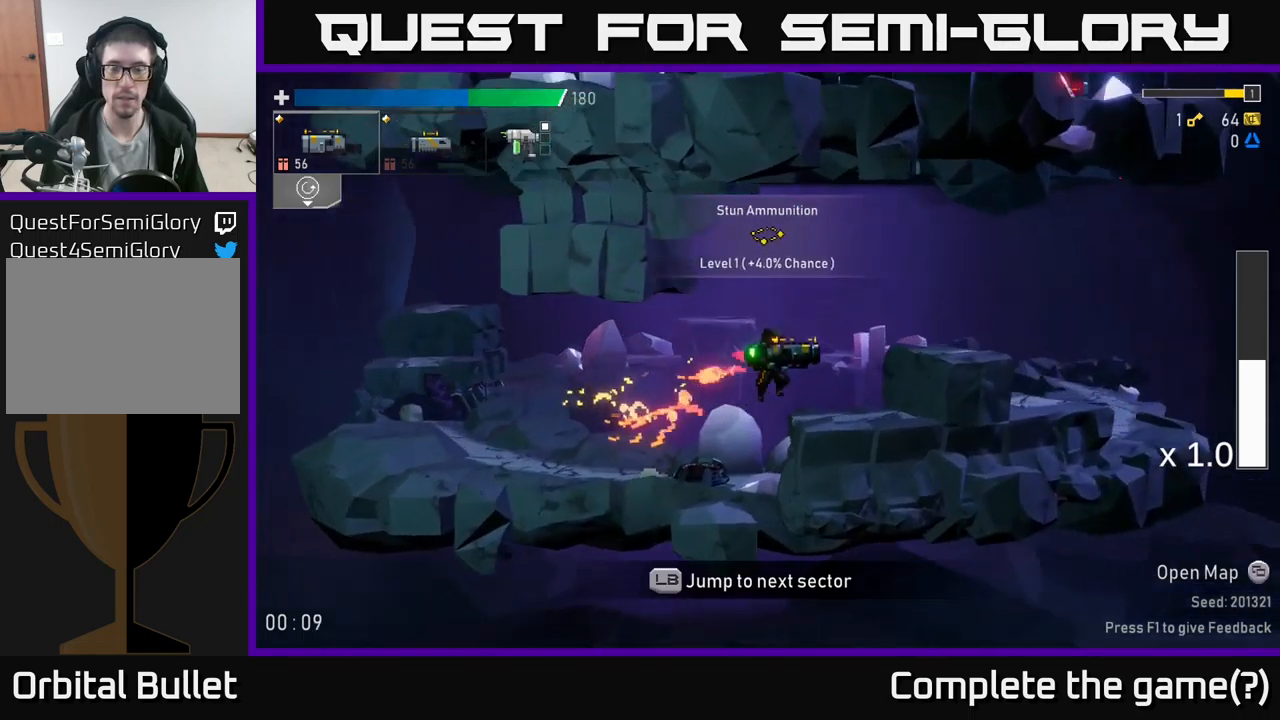
{"buttons": ["A"], "left_stick": "right", "right_stick": "center", "events": [[66, "X", "down"], [266, "A", "up"], [266, "X", "up"], [483, "A", "down"]]}
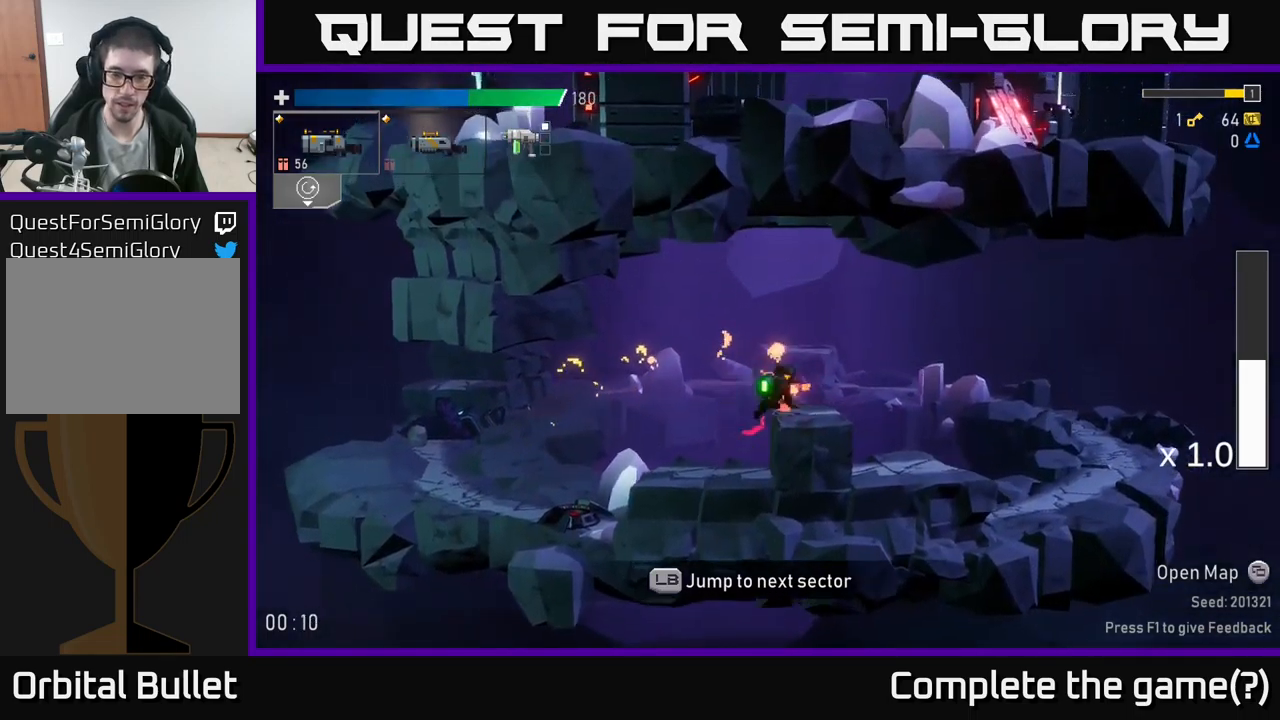
{"buttons": [], "left_stick": "center", "right_stick": "center", "events": [[100, "X", "down"], [133, "A", "up"], [200, "X", "up"], [250, "L1", "down"], [366, "L1", "up"], [450, "left_stick", "center"]]}
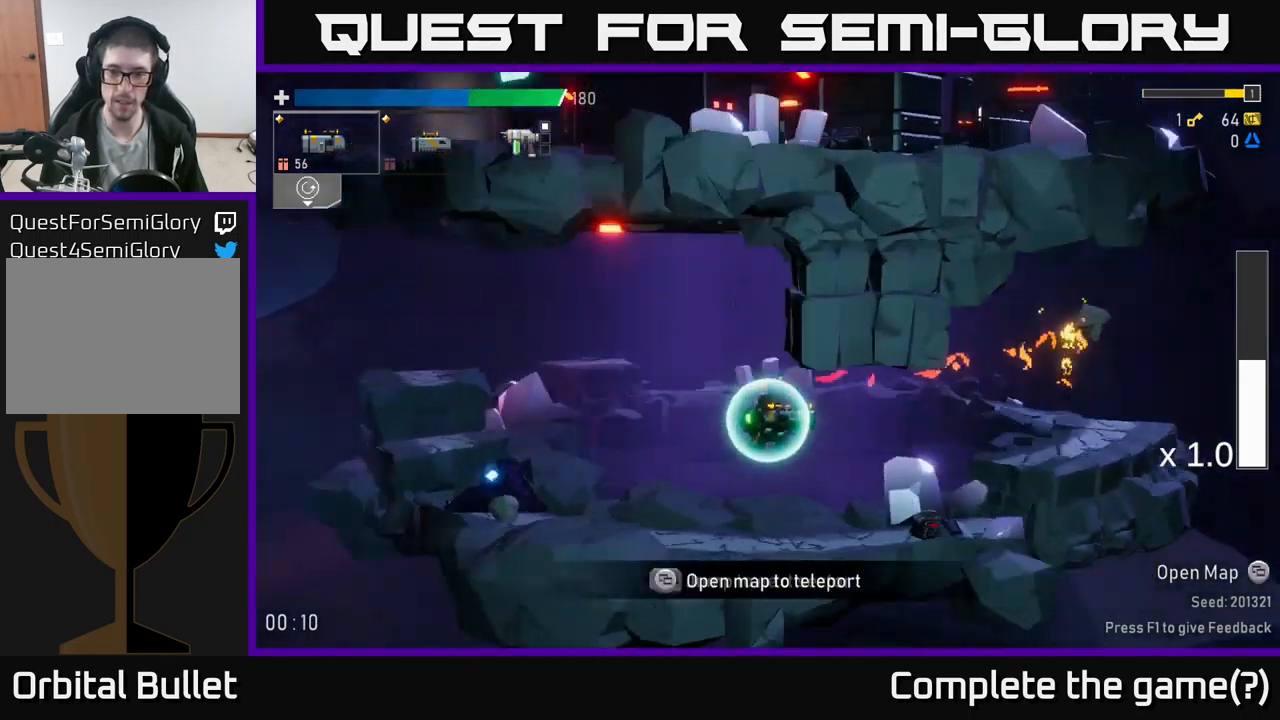
{"buttons": [], "left_stick": "center", "right_stick": "center", "events": []}
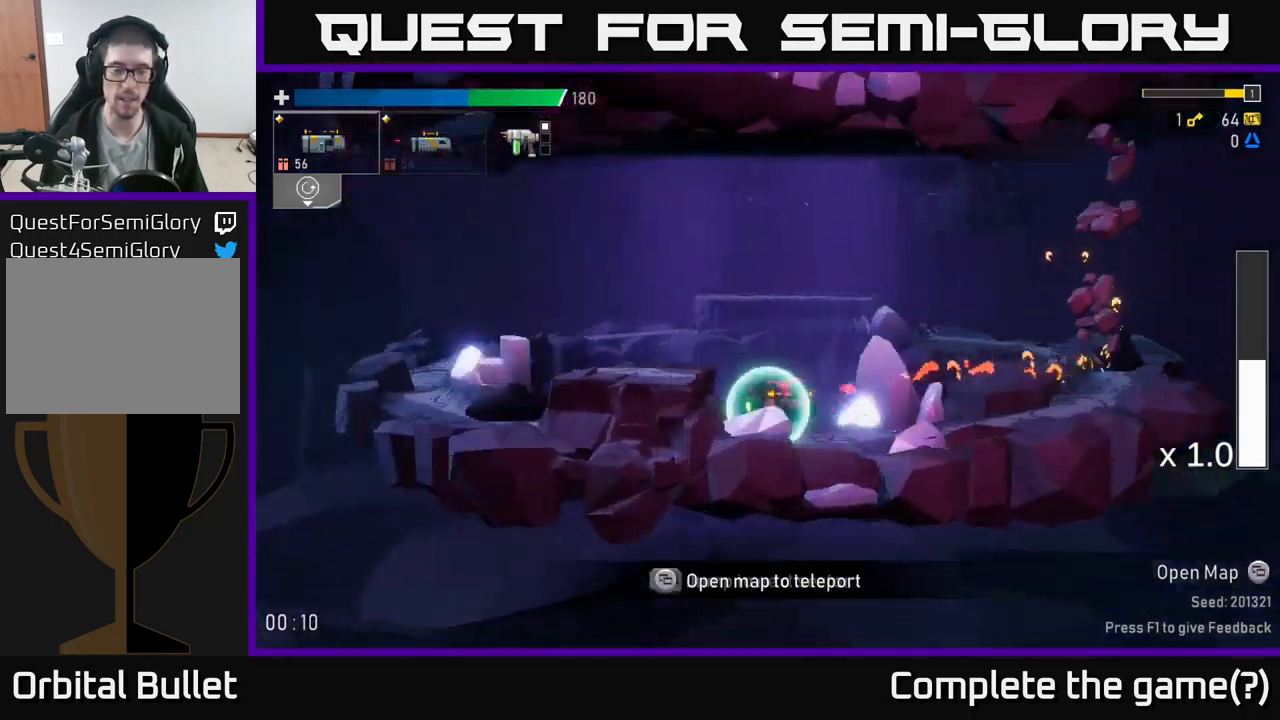
{"buttons": [], "left_stick": "center", "right_stick": "center", "events": []}
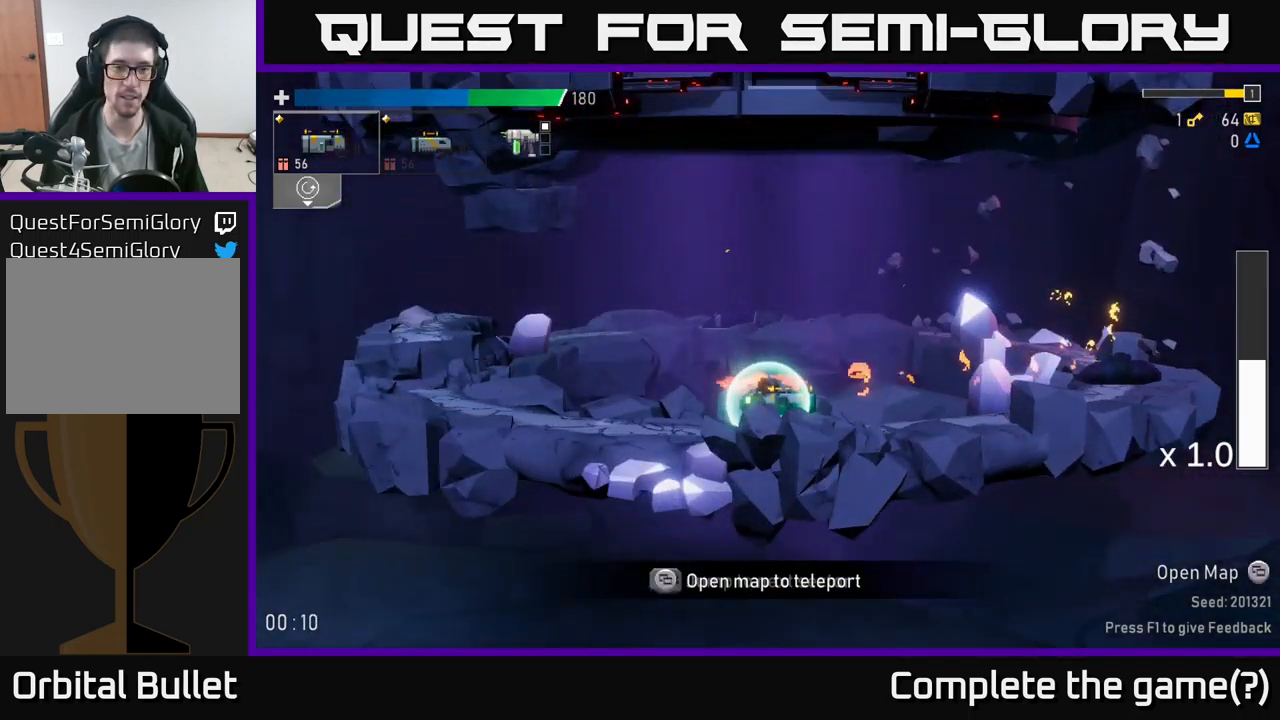
{"buttons": [], "left_stick": "center", "right_stick": "center", "events": [[316, "L2", "down"], [400, "L2", "up"]]}
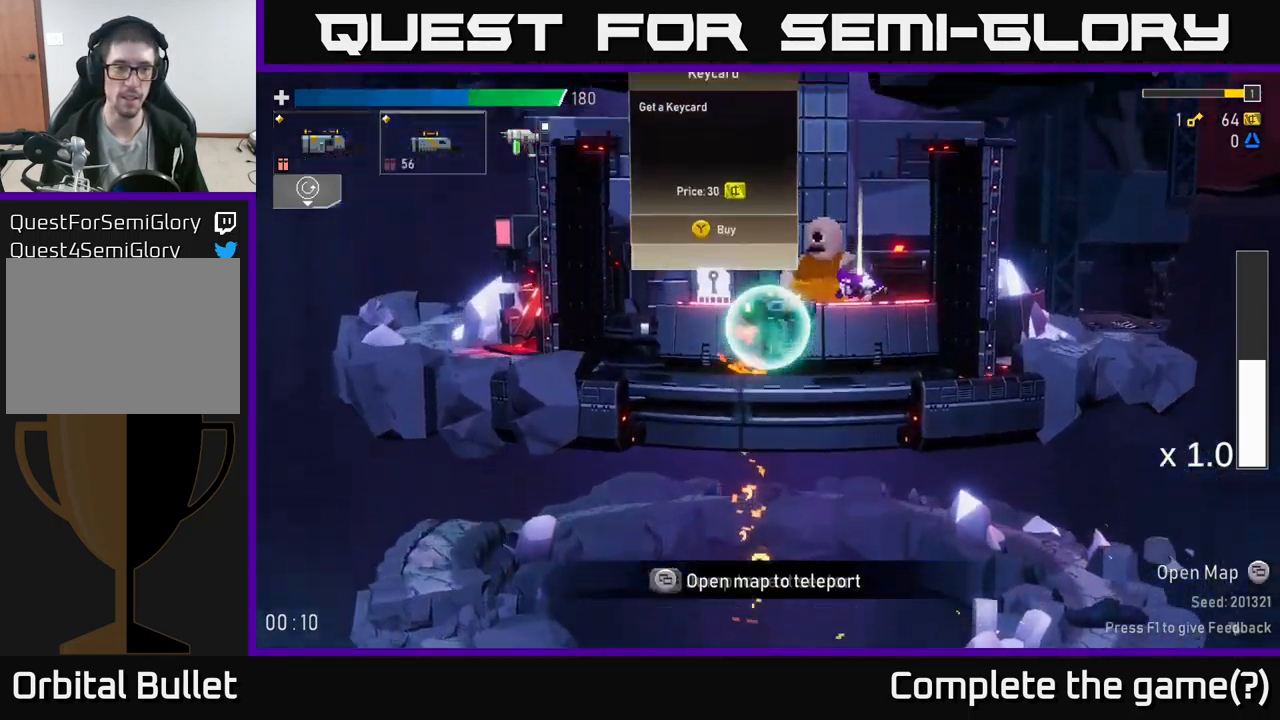
{"buttons": [], "left_stick": "left", "right_stick": "center", "events": [[183, "left_stick", "left"]]}
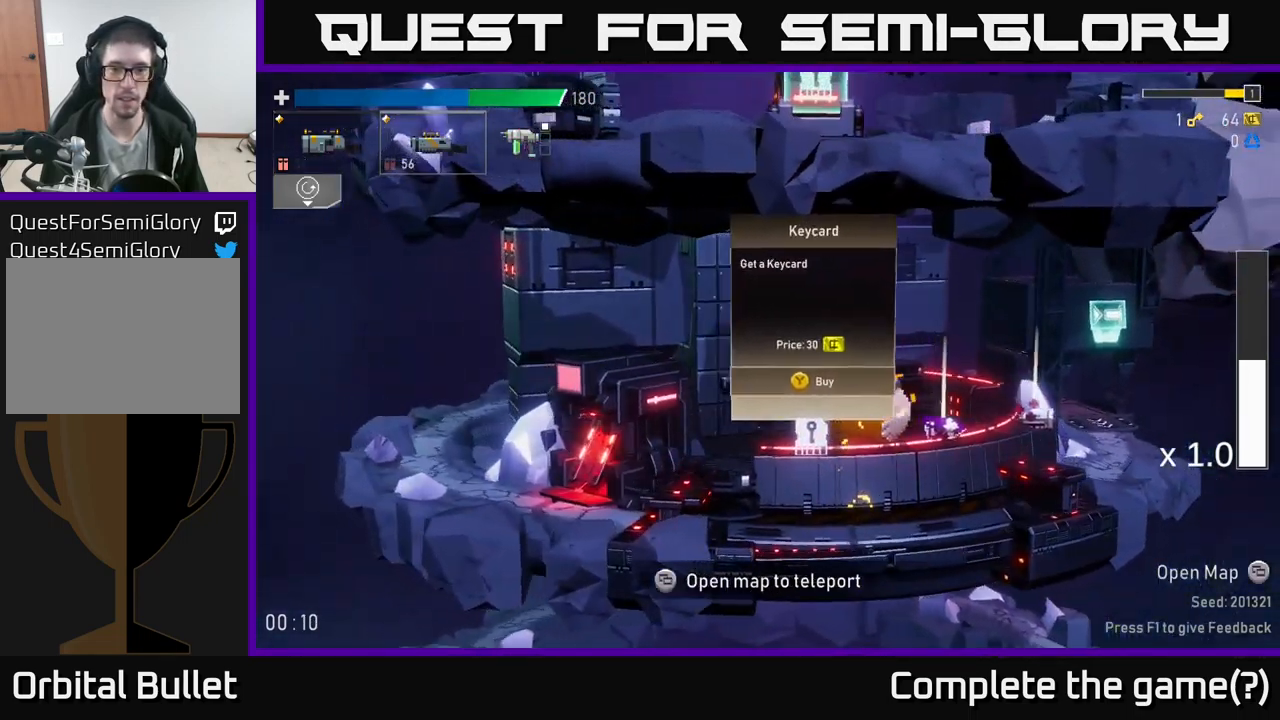
{"buttons": [], "left_stick": "right", "right_stick": "center", "events": [[333, "left_stick", "right"]]}
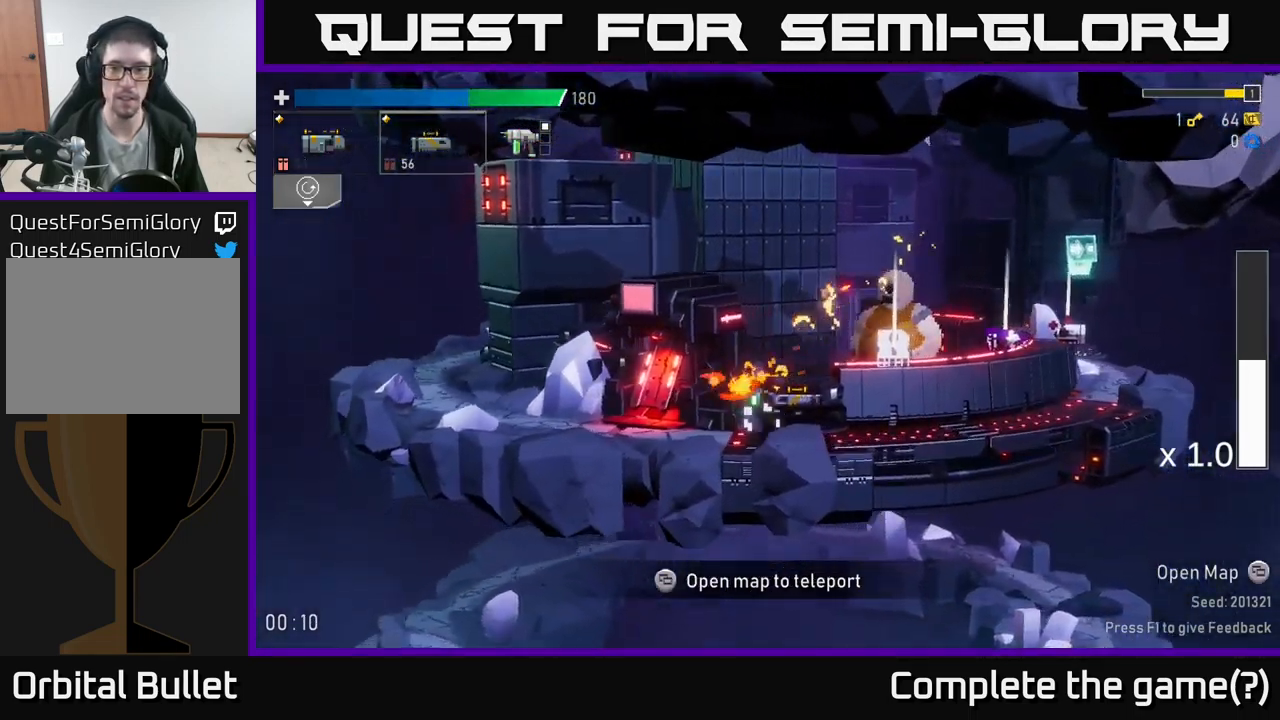
{"buttons": [], "left_stick": "right", "right_stick": "center", "events": [[316, "left_stick", "center"], [483, "left_stick", "right"]]}
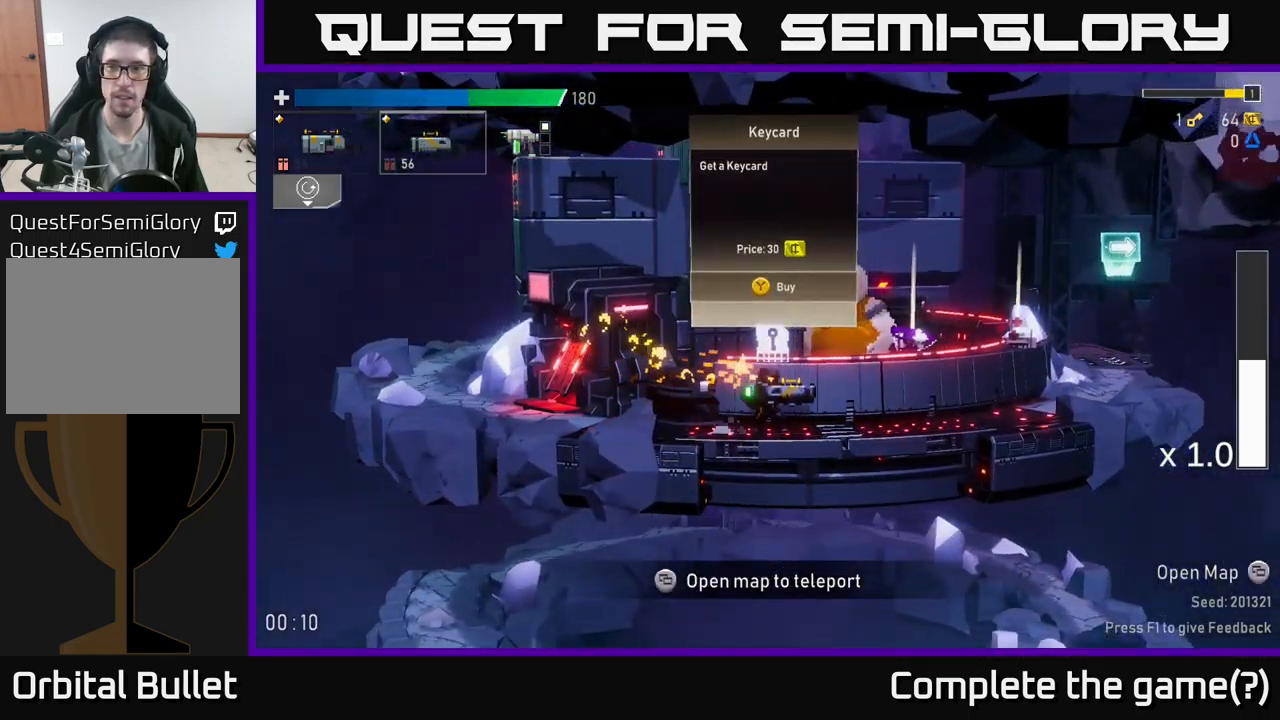
{"buttons": [], "left_stick": "center", "right_stick": "center", "events": [[366, "left_stick", "center"]]}